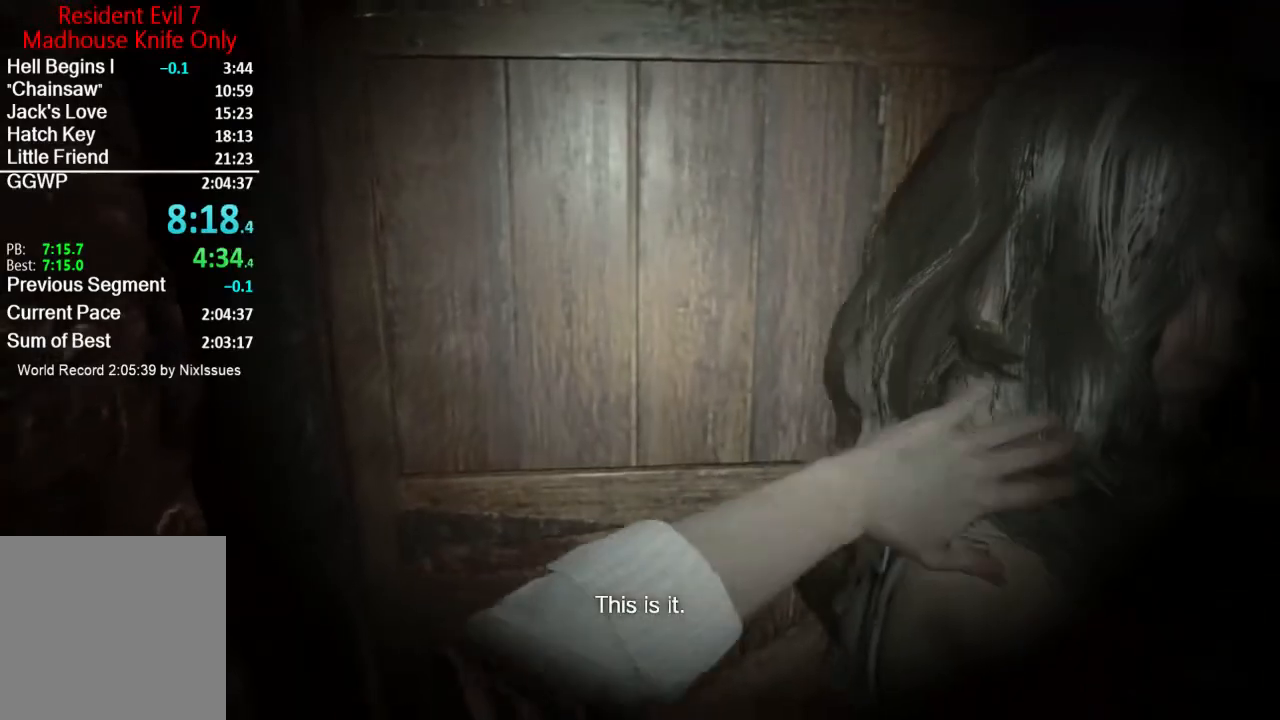
Gameplay with a controller (Xbox layout); each line is a JSON object with the inputs held at the frame after it. "button_events" lists button changes between this image and that frame as [ms after this image, input, new state], when the widget could be followed in between (sticks are given only as held states).
{"buttons": [], "left_stick": "up-right", "right_stick": "center", "button_events": []}
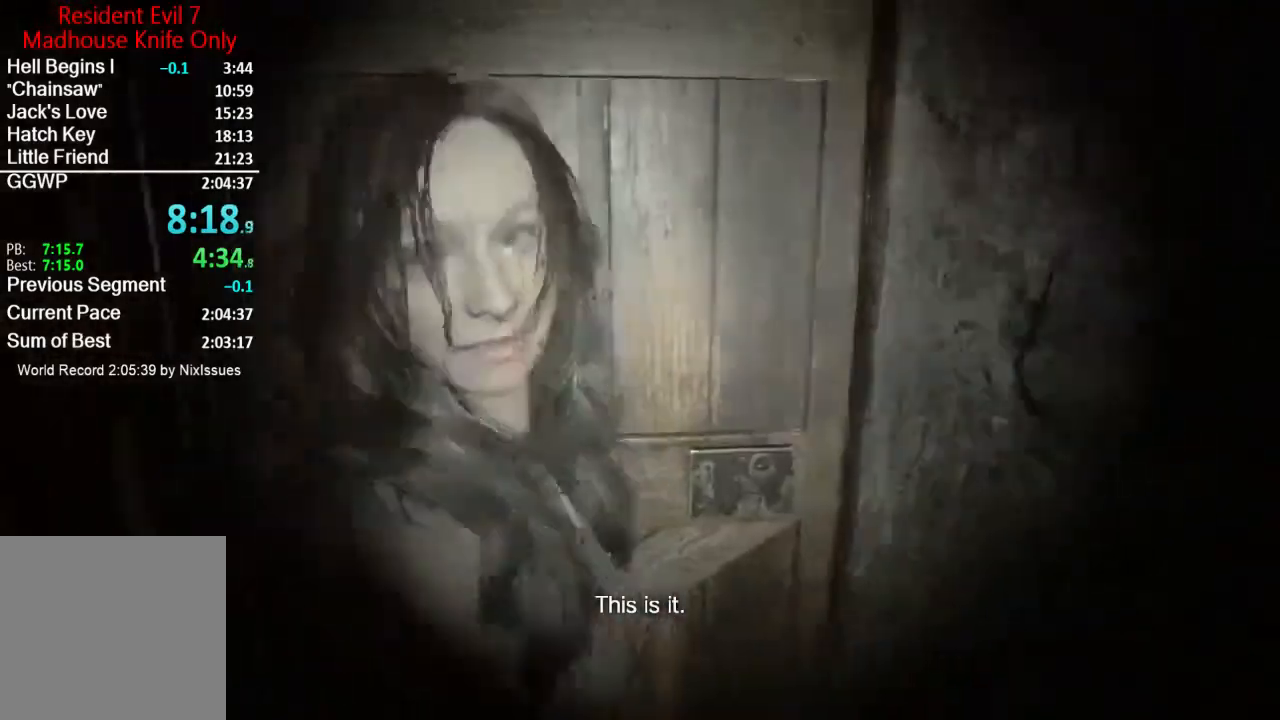
{"buttons": [], "left_stick": "up", "right_stick": "center", "button_events": []}
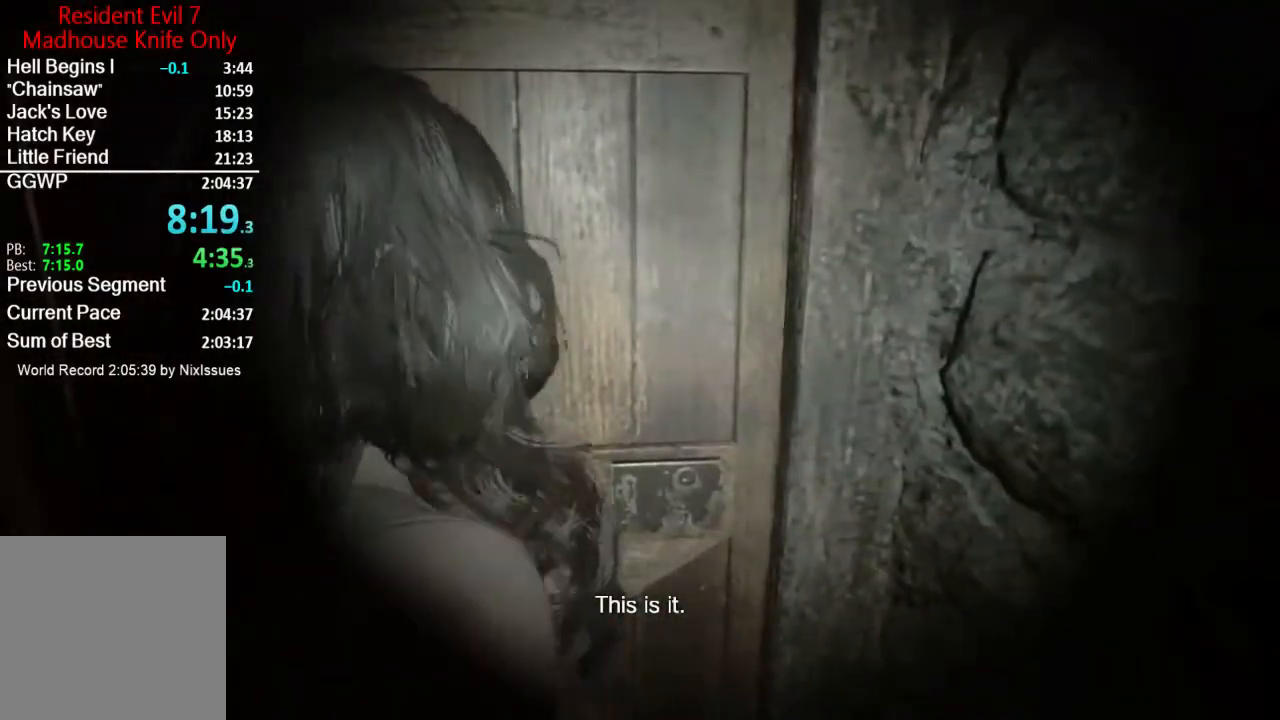
{"buttons": [], "left_stick": "up", "right_stick": "center", "button_events": []}
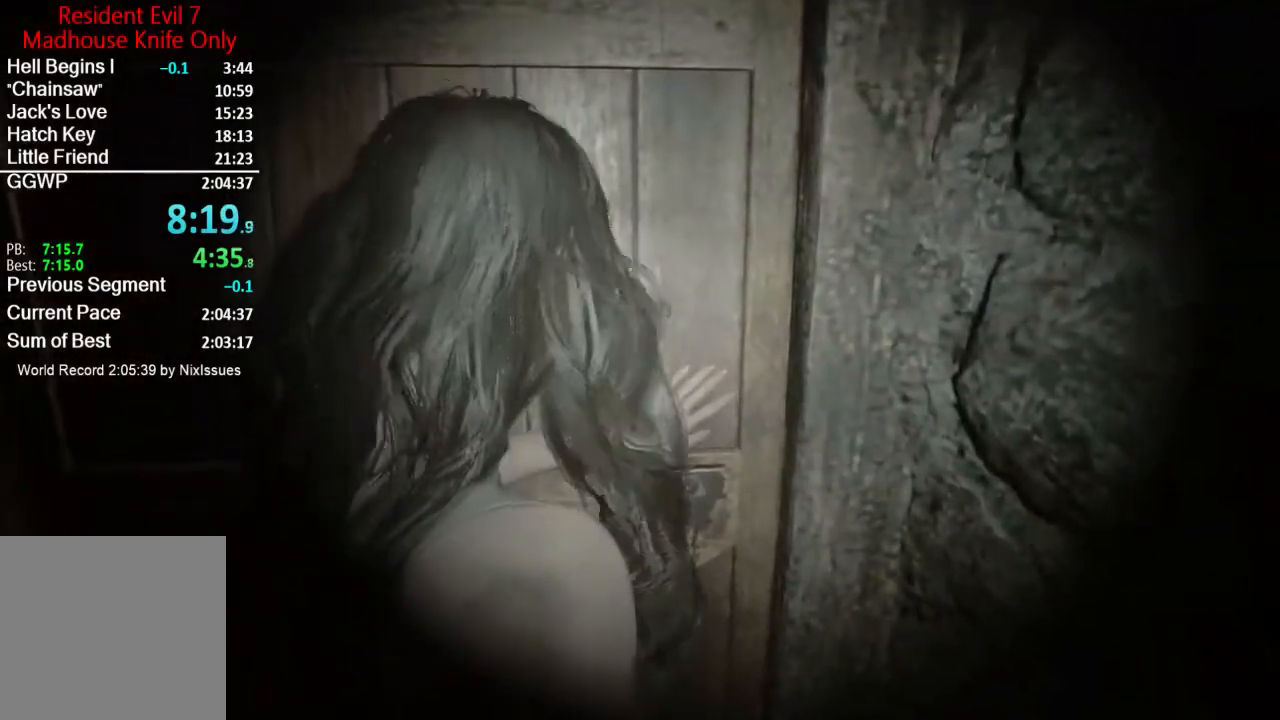
{"buttons": [], "left_stick": "up", "right_stick": "center", "button_events": []}
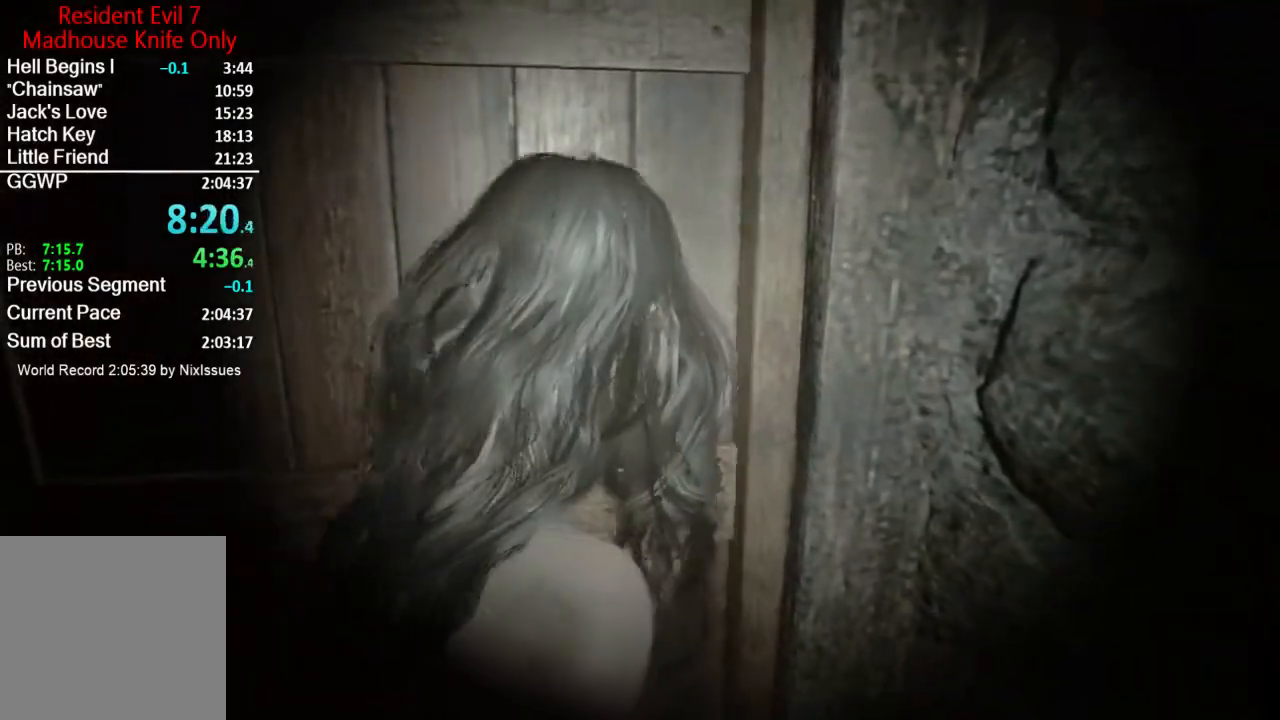
{"buttons": [], "left_stick": "up", "right_stick": "center", "button_events": []}
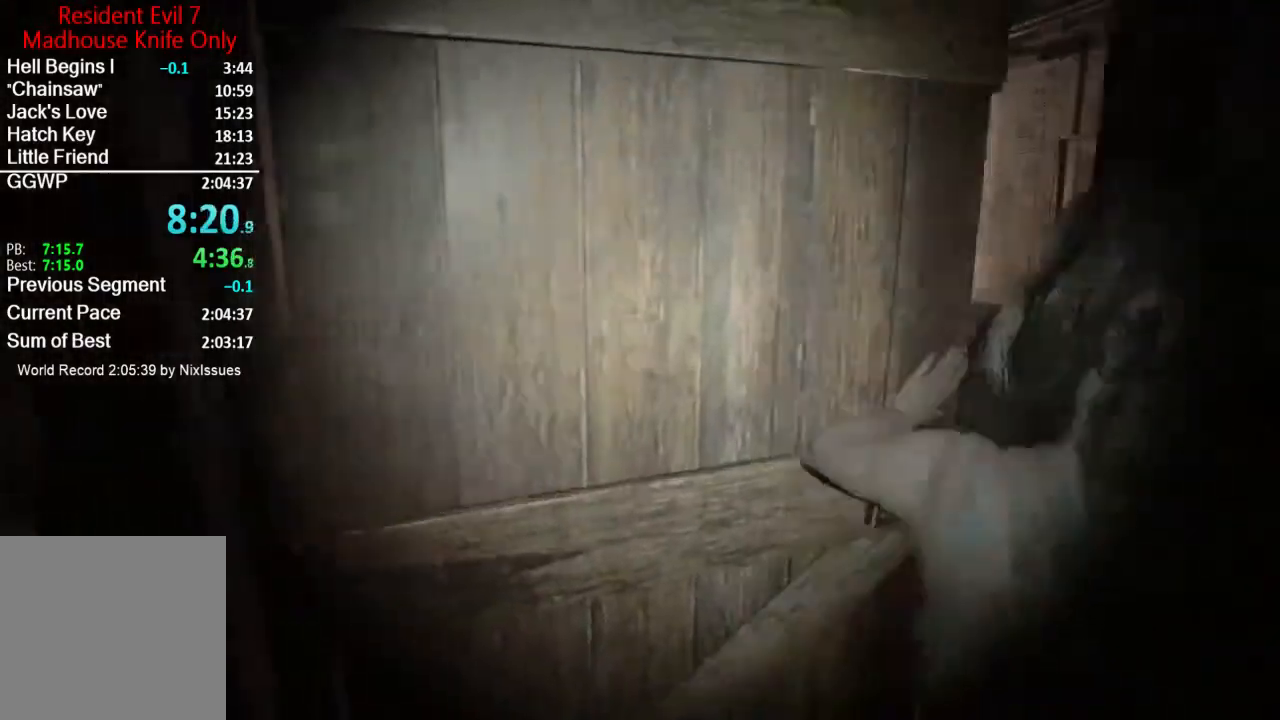
{"buttons": [], "left_stick": "up-right", "right_stick": "center", "button_events": []}
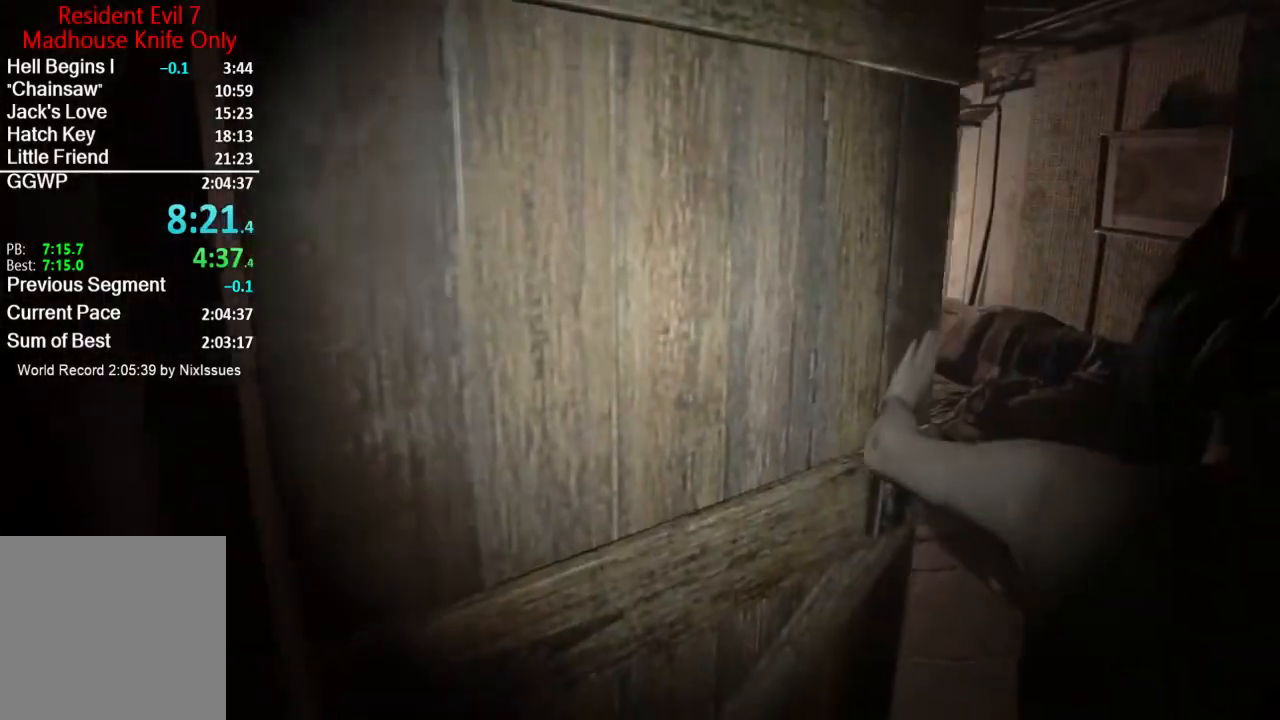
{"buttons": [], "left_stick": "up-right", "right_stick": "center", "button_events": []}
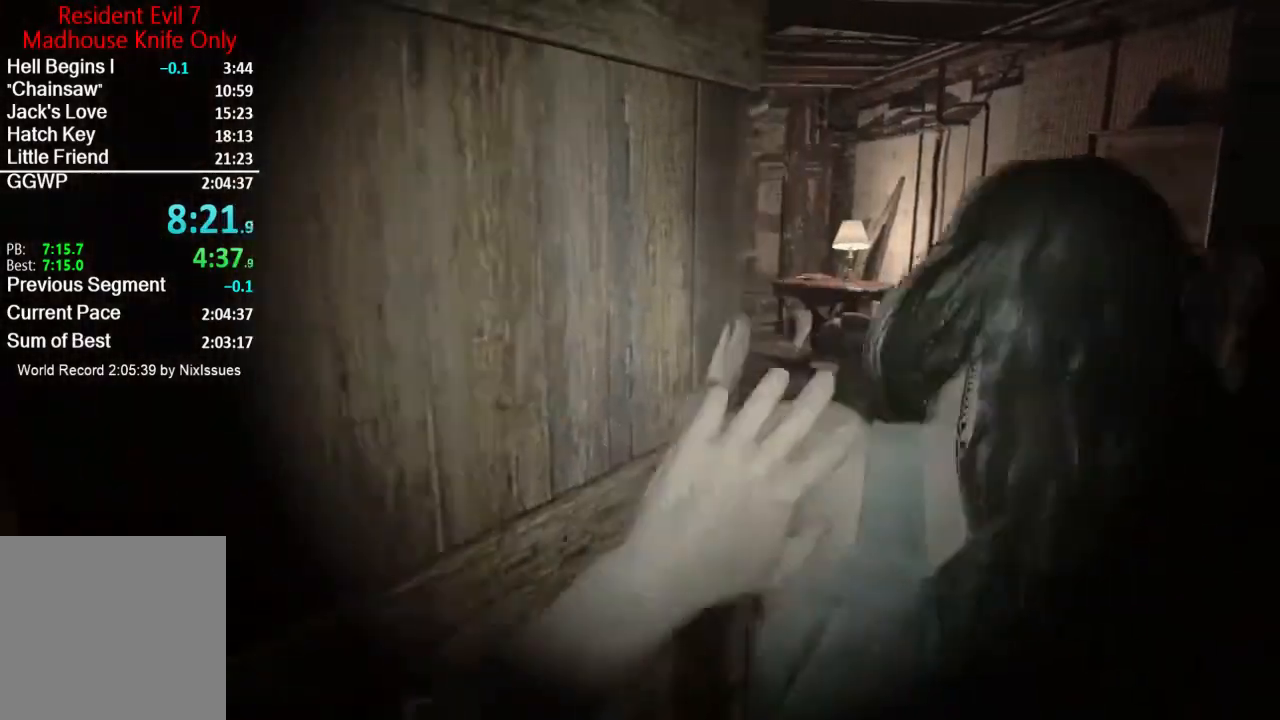
{"buttons": [], "left_stick": "up", "right_stick": "center", "button_events": []}
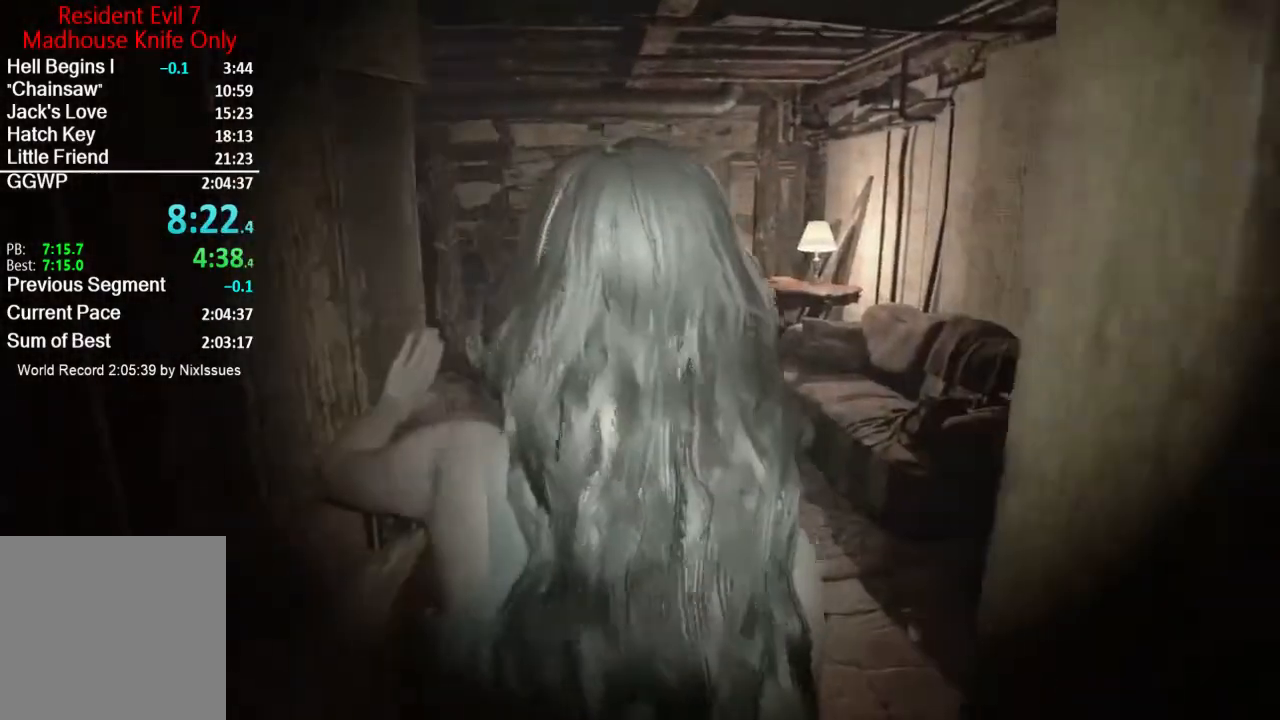
{"buttons": [], "left_stick": "up-right", "right_stick": "center", "button_events": []}
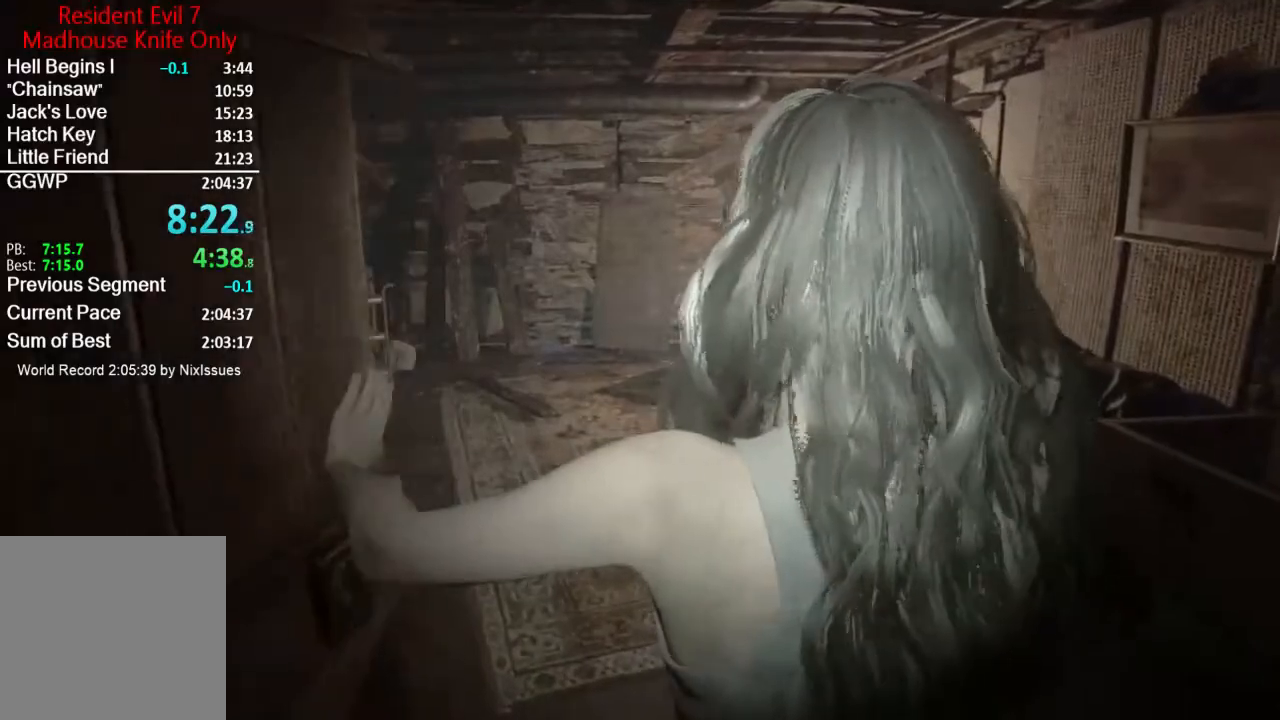
{"buttons": [], "left_stick": "up-right", "right_stick": "center", "button_events": []}
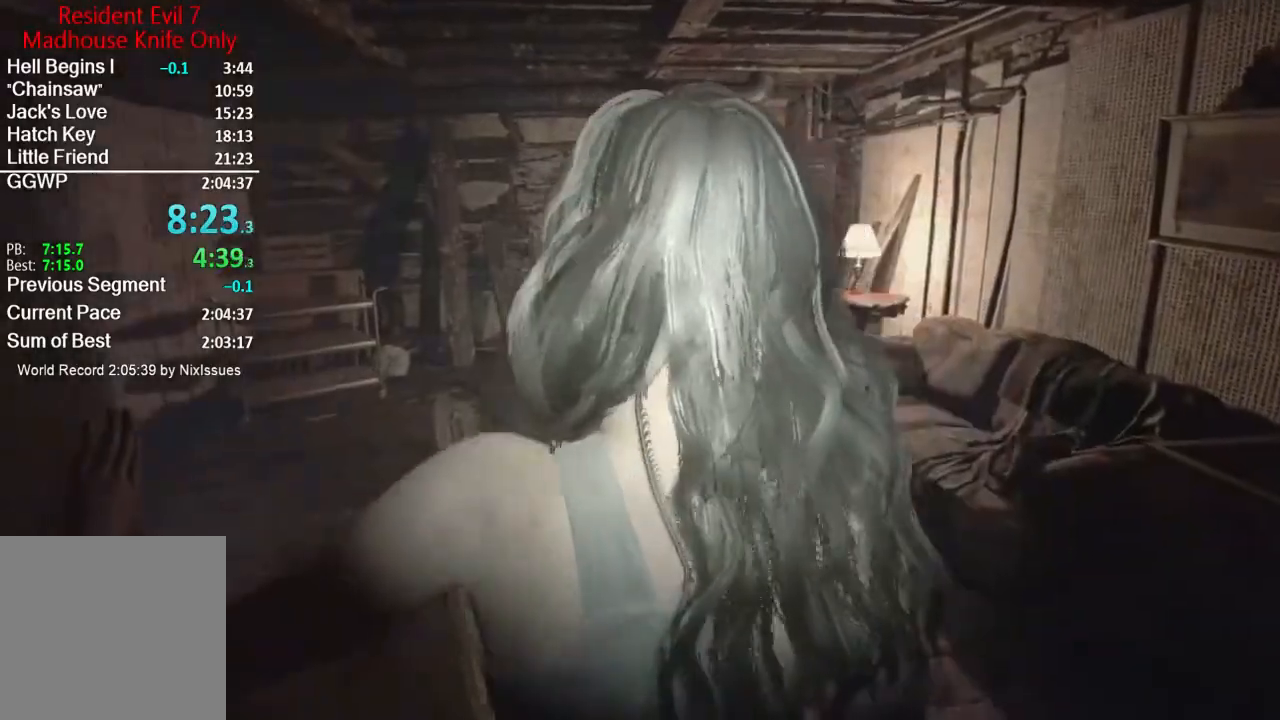
{"buttons": [], "left_stick": "up-right", "right_stick": "center", "button_events": []}